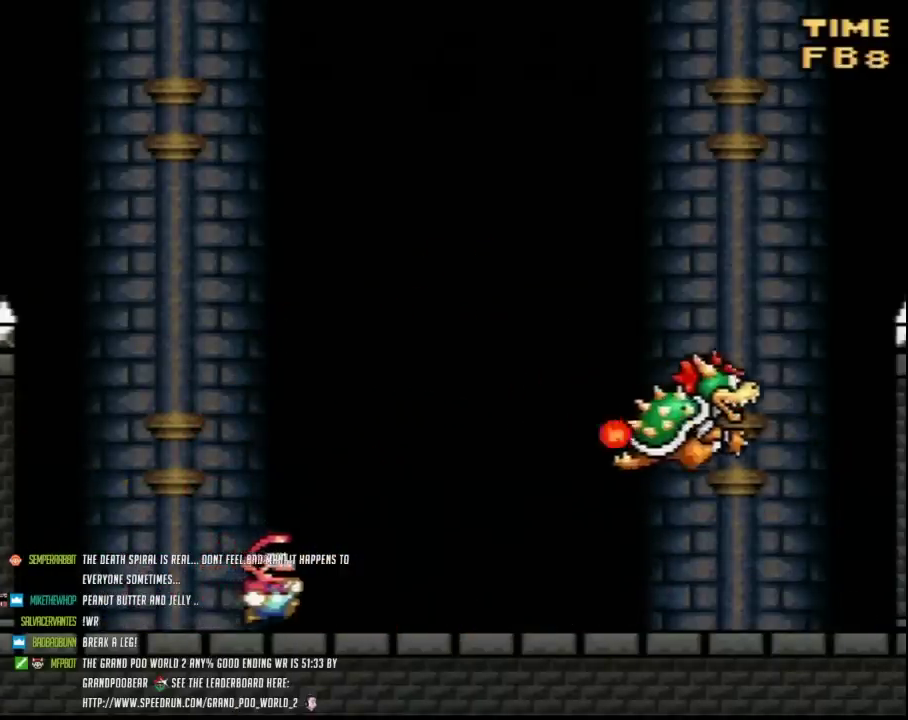
Gameplay with a controller (Nintendo layout); each line is a JSON object with the inputs held at the frame after it. "events" lists button and stick changes between this image and that frame as [ms after this image, input, new state], when the widget could be followed in between. Not read: DPAD_LEFT L3 R3.
{"buttons": ["Y"], "events": [[200, "DPAD_RIGHT", "up"]]}
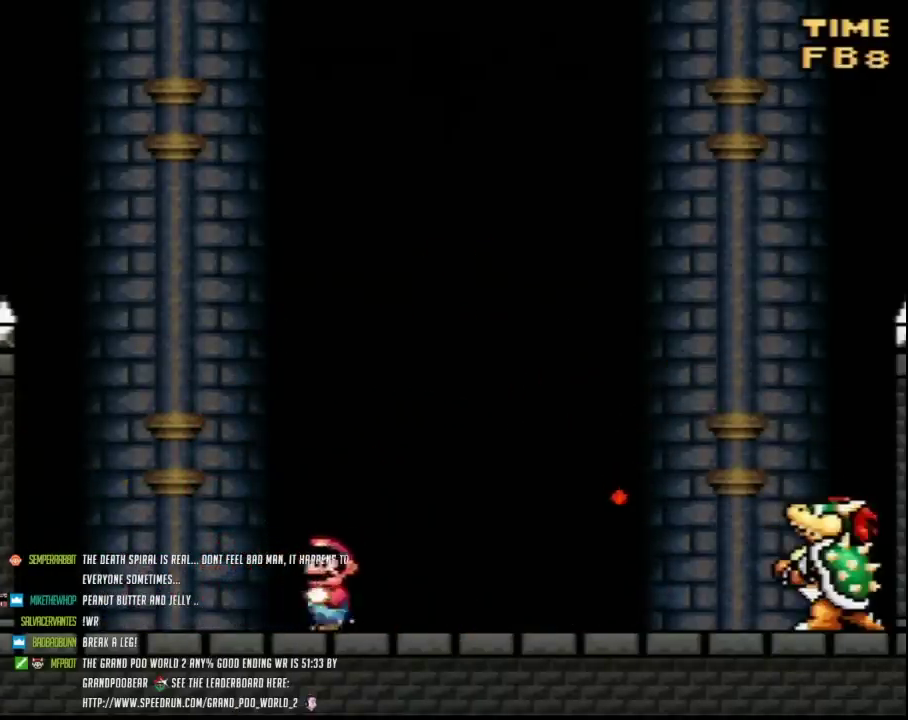
{"buttons": ["Y", "DPAD_RIGHT"], "events": [[83, "DPAD_RIGHT", "down"], [133, "DPAD_RIGHT", "up"], [333, "DPAD_RIGHT", "down"]]}
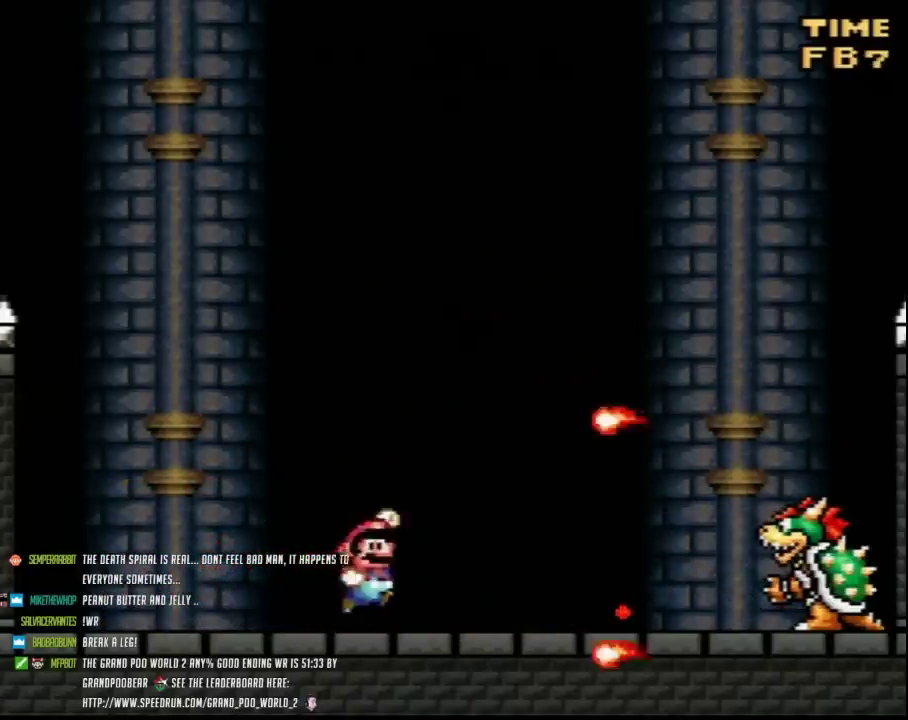
{"buttons": ["Y"], "events": [[17, "B", "down"], [50, "DPAD_RIGHT", "up"], [167, "DPAD_RIGHT", "down"], [450, "DPAD_RIGHT", "up"], [483, "B", "up"]]}
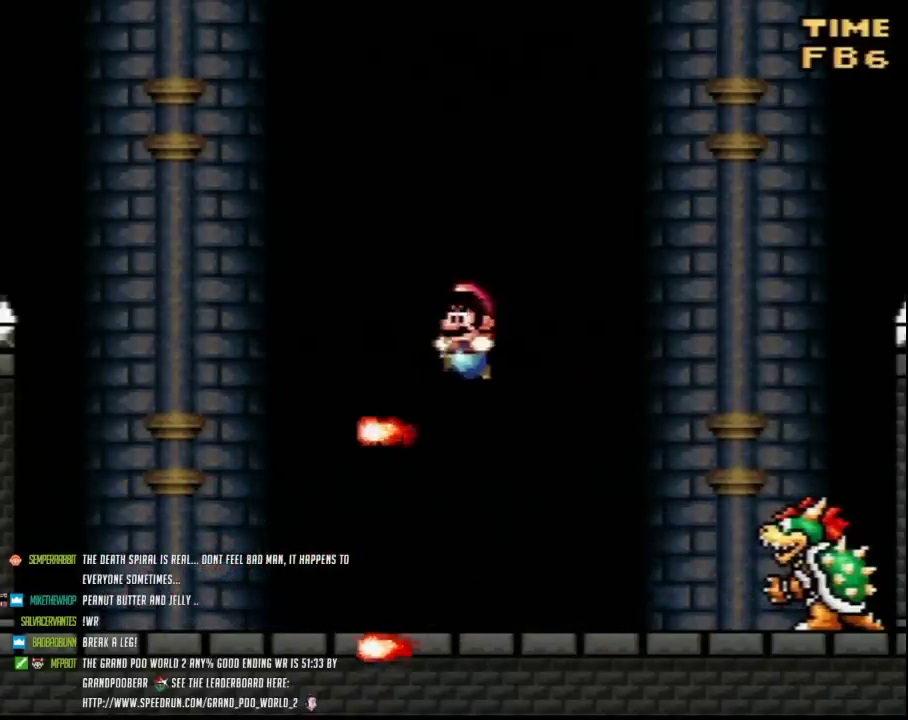
{"buttons": ["Y"], "events": [[200, "DPAD_RIGHT", "down"], [333, "DPAD_RIGHT", "up"]]}
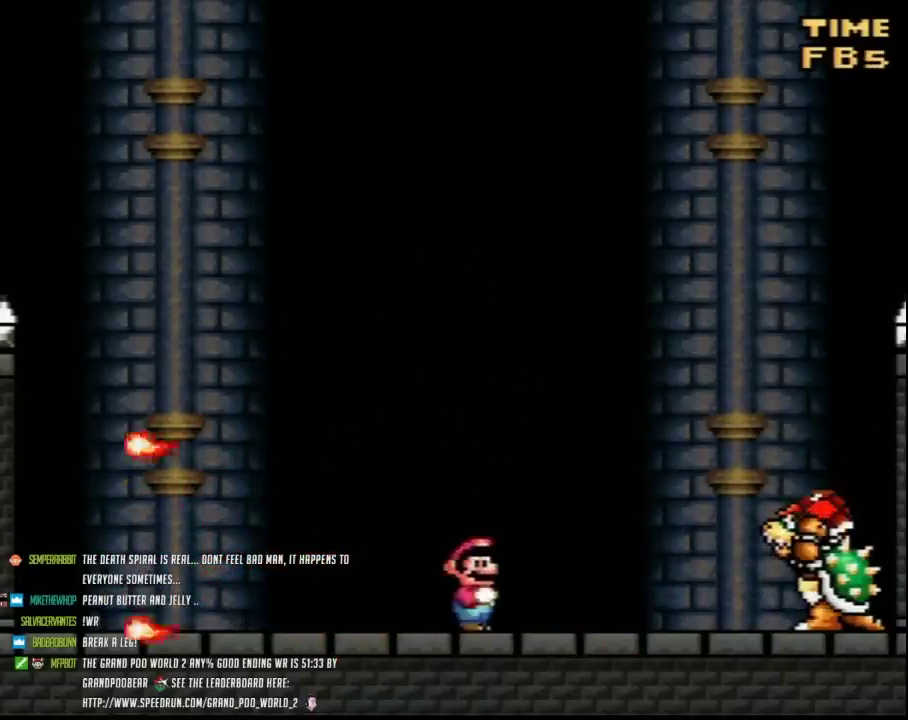
{"buttons": ["Y"], "events": [[83, "B", "down"], [133, "B", "up"], [133, "DPAD_RIGHT", "down"], [267, "DPAD_RIGHT", "up"]]}
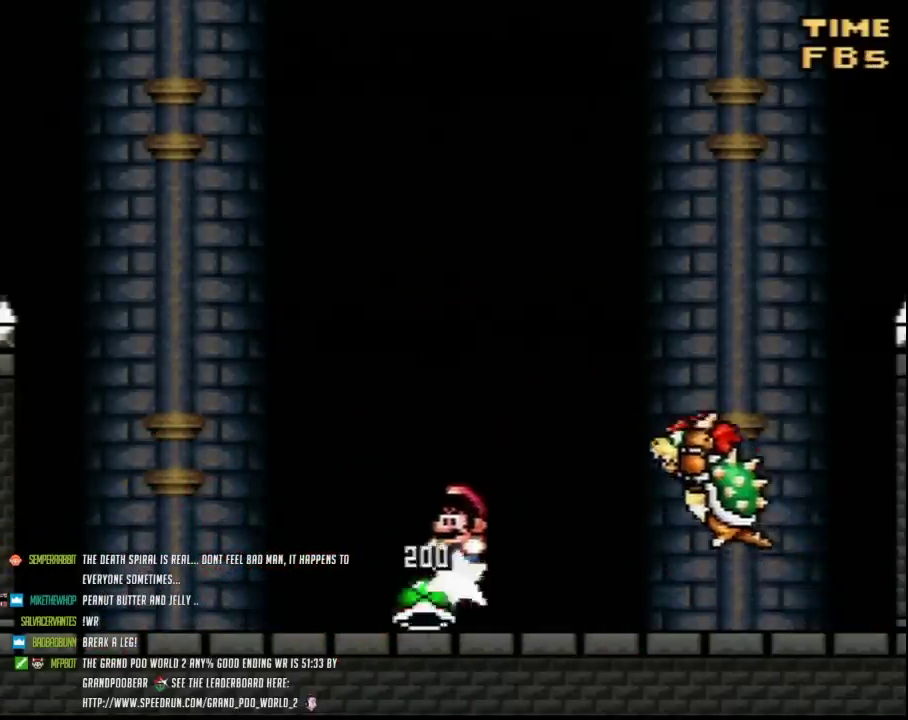
{"buttons": ["Y"], "events": [[133, "DPAD_RIGHT", "down"], [333, "DPAD_RIGHT", "up"]]}
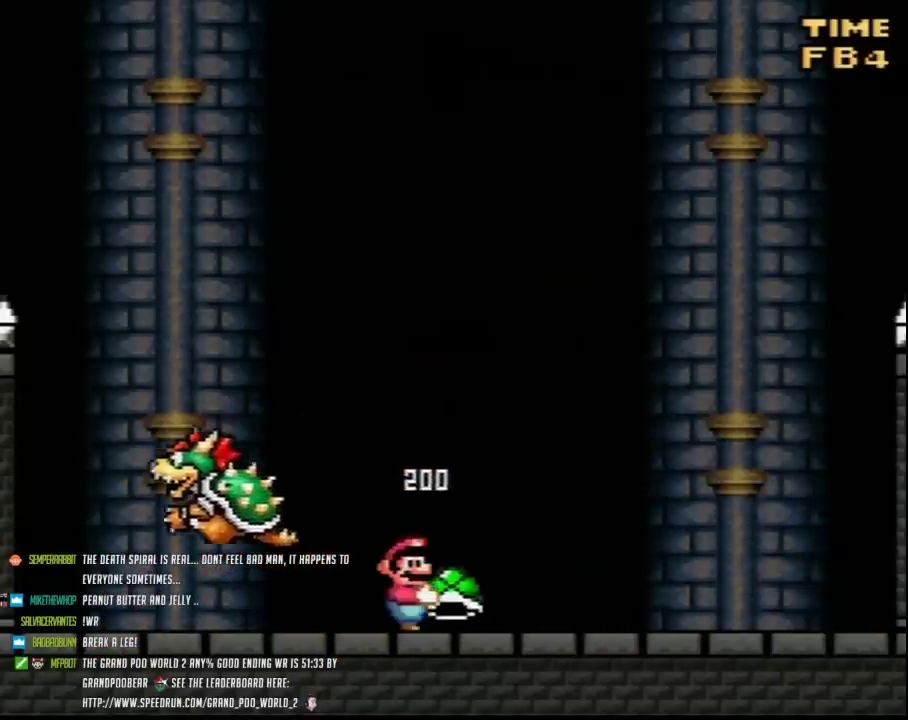
{"buttons": ["B", "Y", "DPAD_RIGHT"], "events": [[233, "DPAD_RIGHT", "down"], [483, "B", "down"]]}
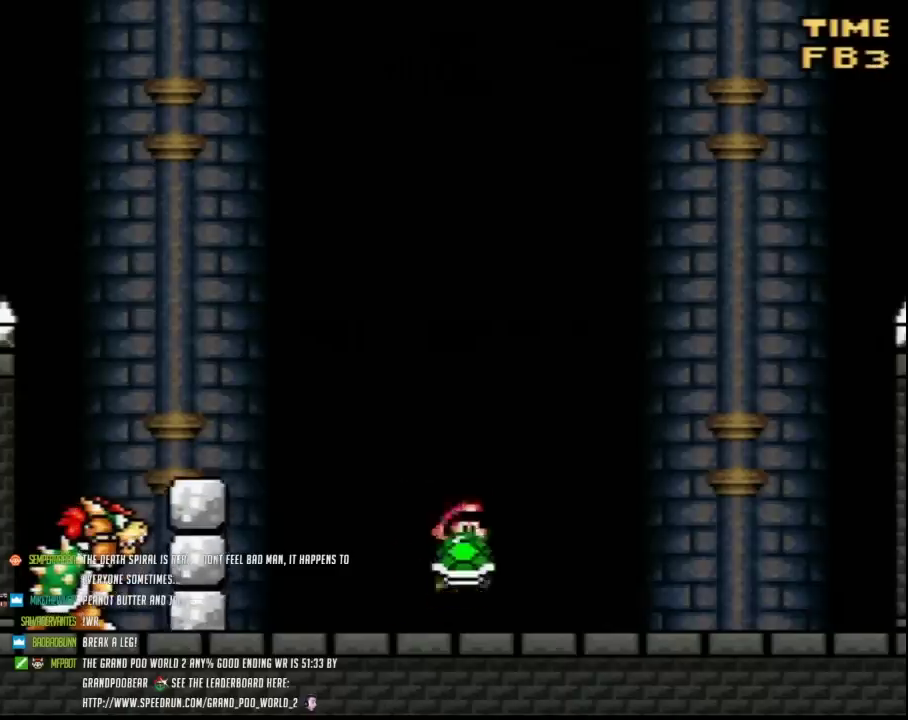
{"buttons": ["Y"], "events": [[50, "DPAD_RIGHT", "up"], [383, "DPAD_RIGHT", "down"], [417, "B", "up"], [483, "DPAD_RIGHT", "up"]]}
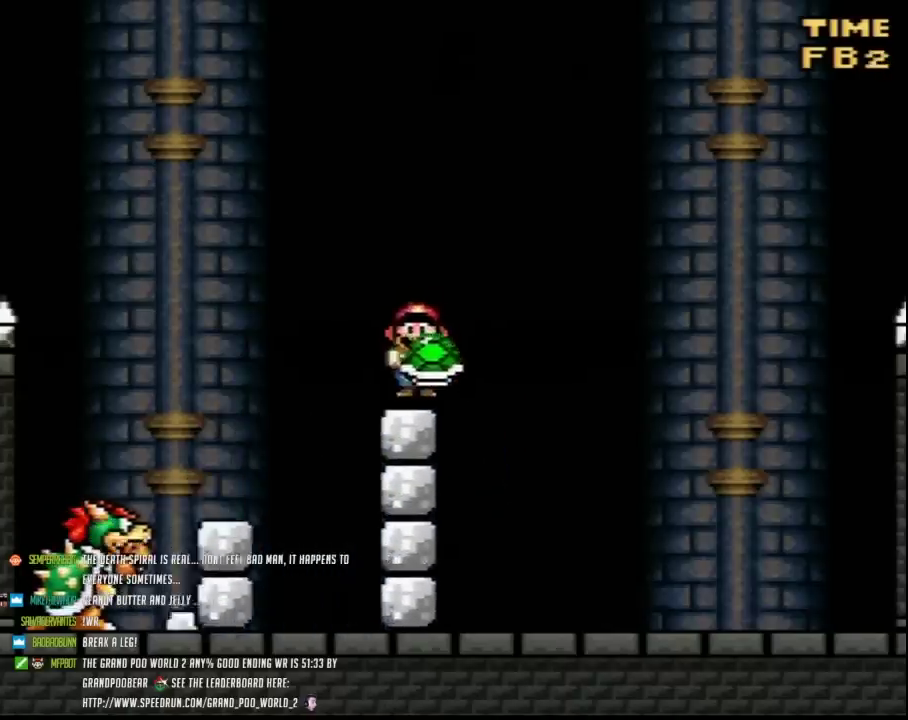
{"buttons": ["B", "Y"], "events": [[133, "B", "down"]]}
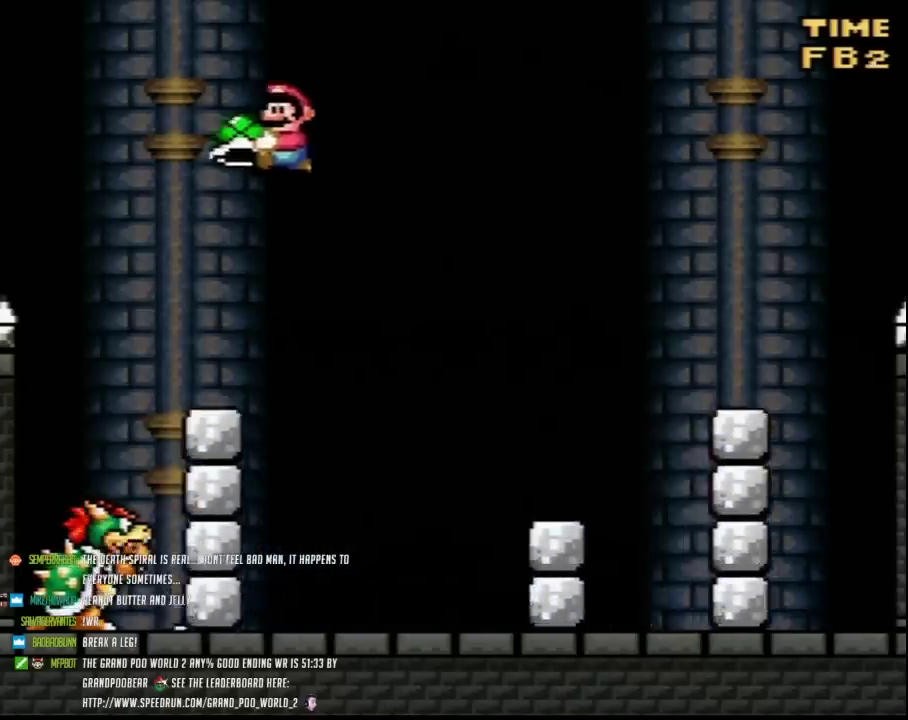
{"buttons": ["B", "Y", "DPAD_RIGHT"], "events": [[83, "DPAD_RIGHT", "down"], [233, "DPAD_RIGHT", "up"], [400, "DPAD_RIGHT", "down"]]}
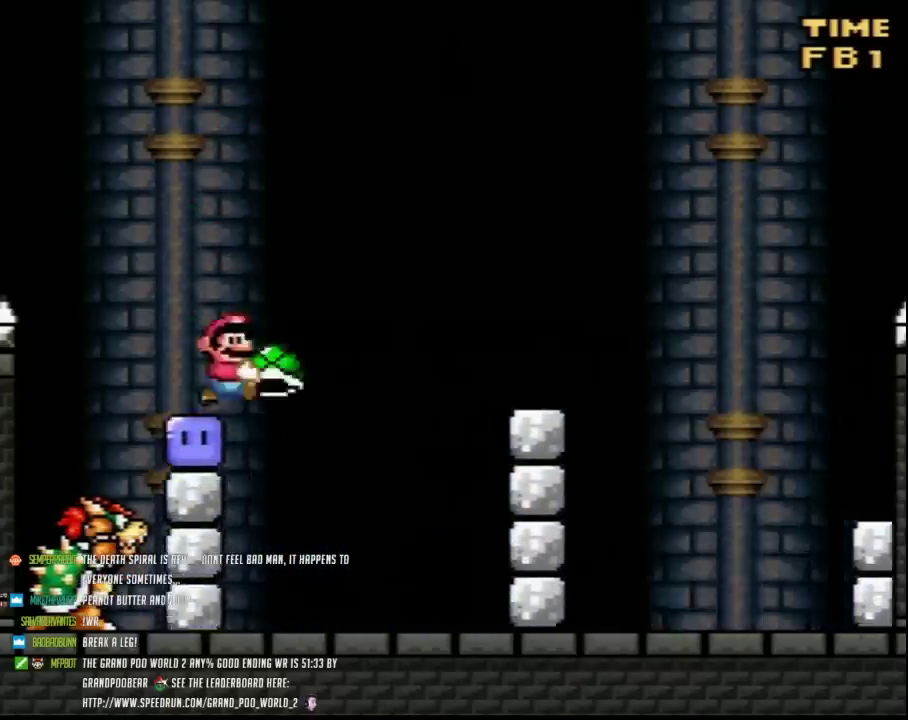
{"buttons": ["B", "Y"], "events": [[50, "B", "up"], [117, "DPAD_RIGHT", "up"], [150, "B", "down"], [300, "DPAD_RIGHT", "down"], [400, "DPAD_RIGHT", "up"]]}
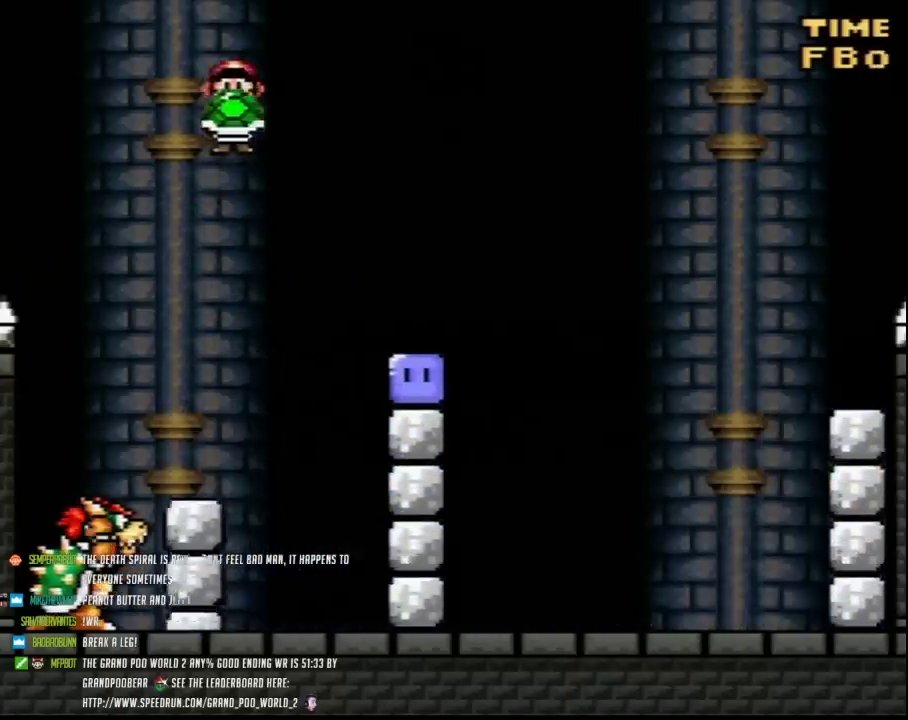
{"buttons": ["Y", "DPAD_RIGHT"], "events": [[50, "B", "up"], [50, "DPAD_RIGHT", "down"], [150, "DPAD_RIGHT", "up"], [333, "DPAD_RIGHT", "down"]]}
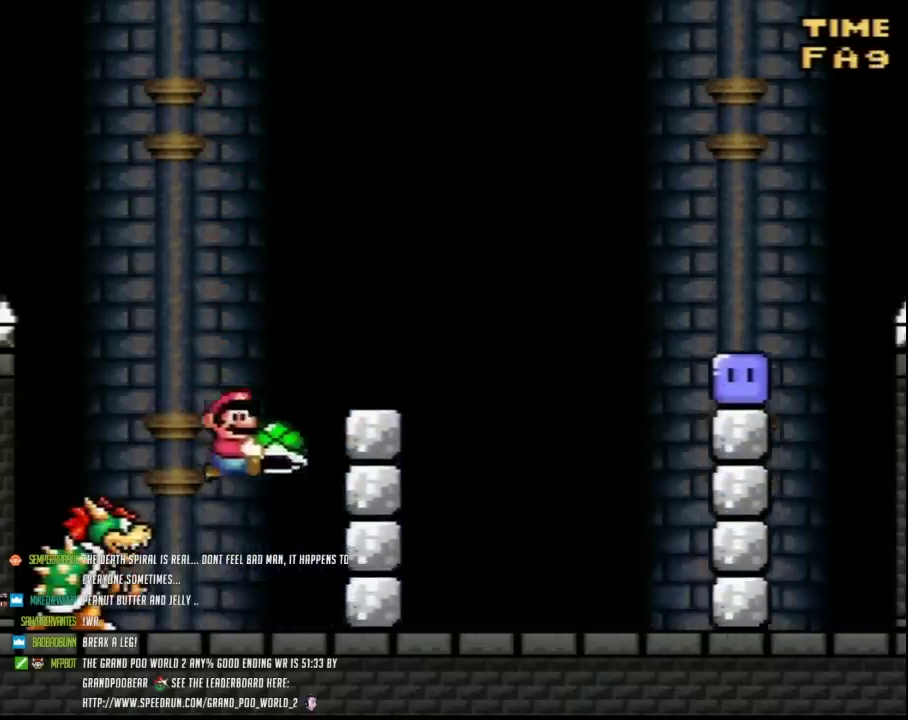
{"buttons": ["Y"], "events": [[133, "DPAD_RIGHT", "up"], [300, "DPAD_RIGHT", "down"], [450, "DPAD_RIGHT", "up"]]}
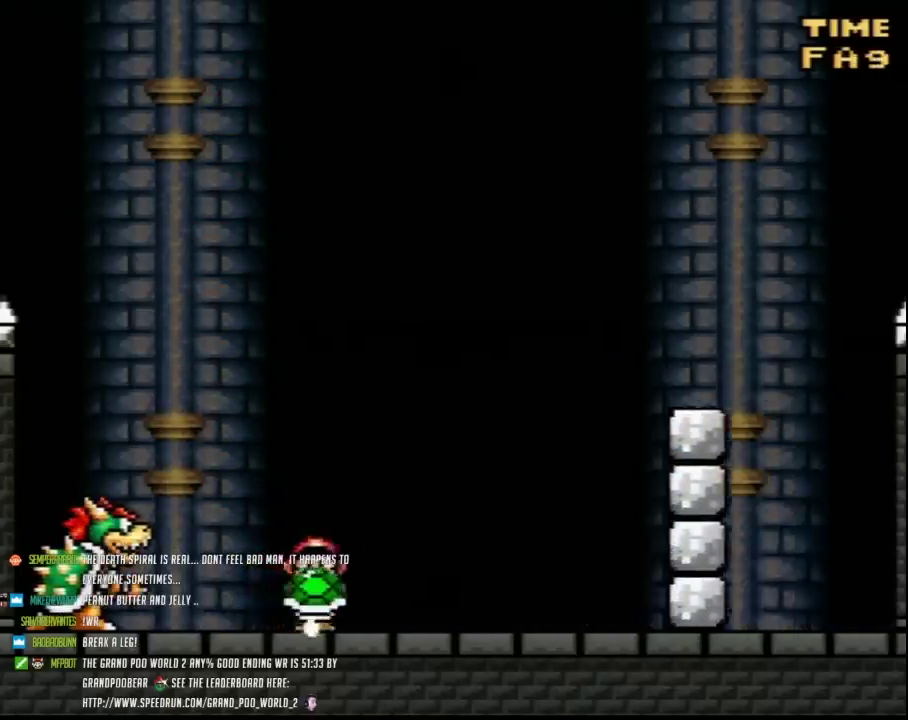
{"buttons": ["Y"], "events": []}
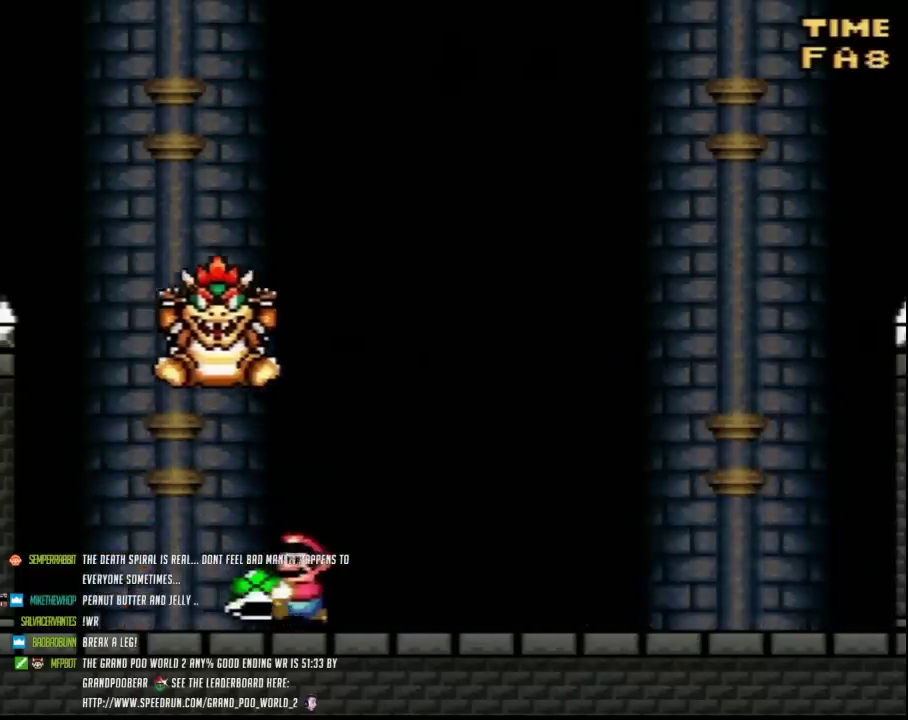
{"buttons": ["Y"], "events": [[400, "B", "down"], [450, "B", "up"]]}
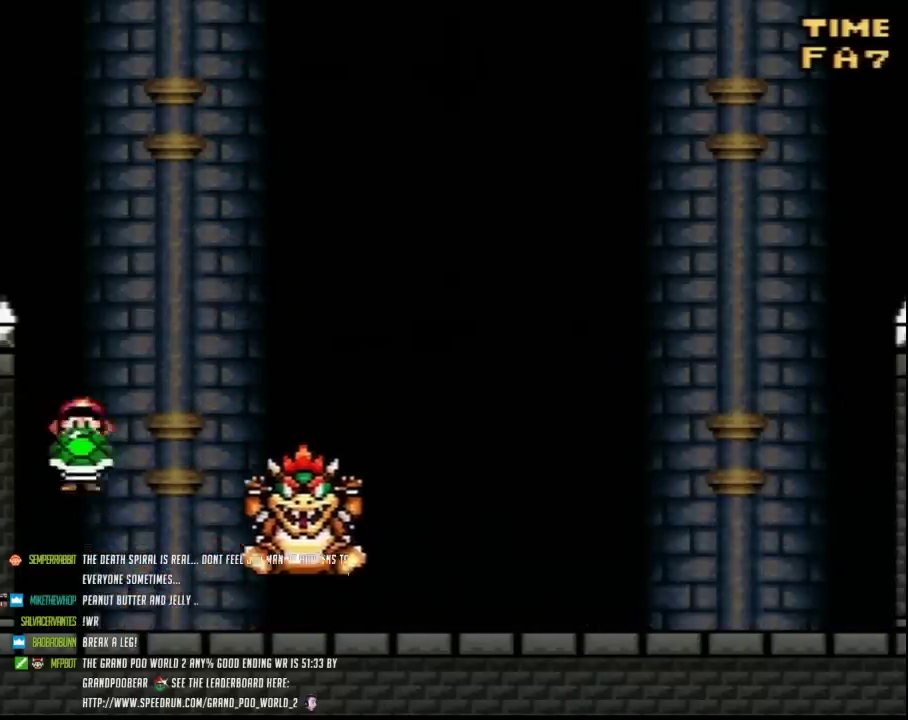
{"buttons": ["Y", "DPAD_RIGHT"], "events": [[50, "DPAD_RIGHT", "down"], [133, "DPAD_RIGHT", "up"], [267, "DPAD_RIGHT", "down"]]}
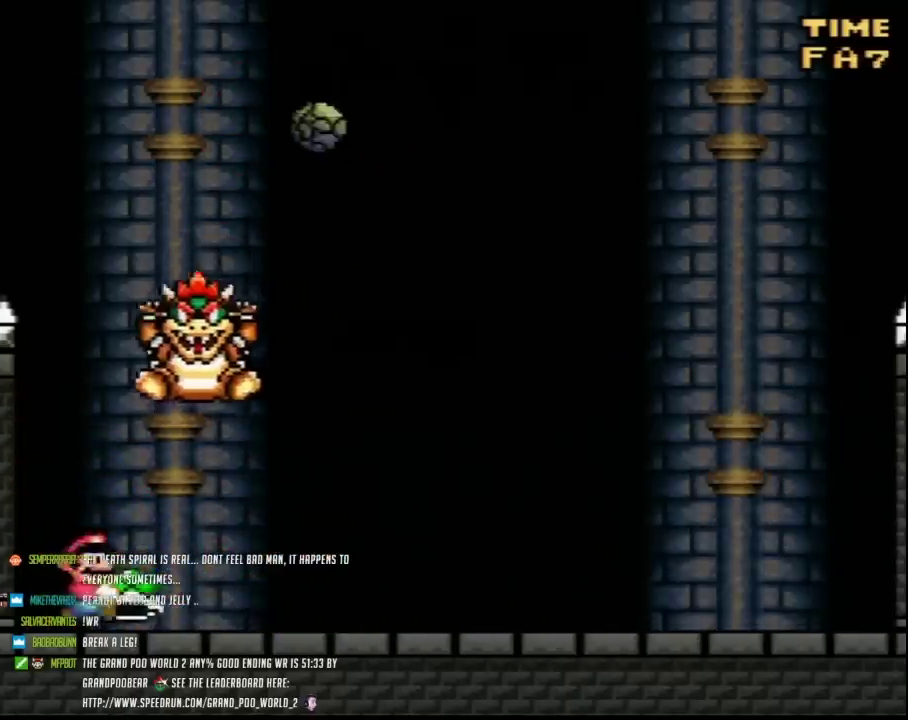
{"buttons": ["Y", "DPAD_RIGHT"], "events": [[333, "B", "down"], [367, "DPAD_RIGHT", "up"], [467, "DPAD_RIGHT", "down"], [483, "B", "up"]]}
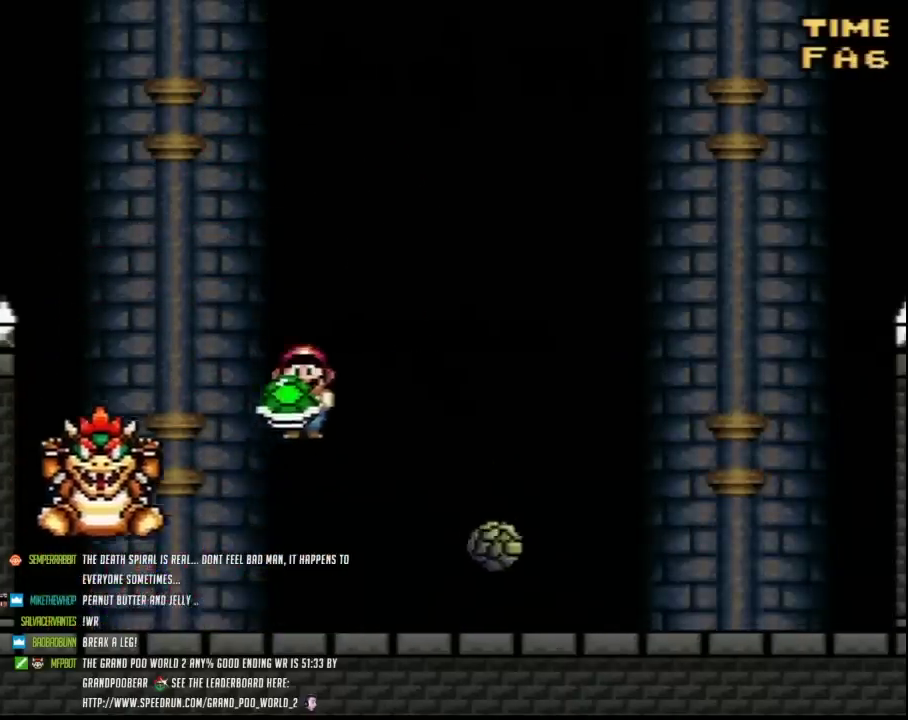
{"buttons": ["Y"], "events": [[200, "DPAD_RIGHT", "up"]]}
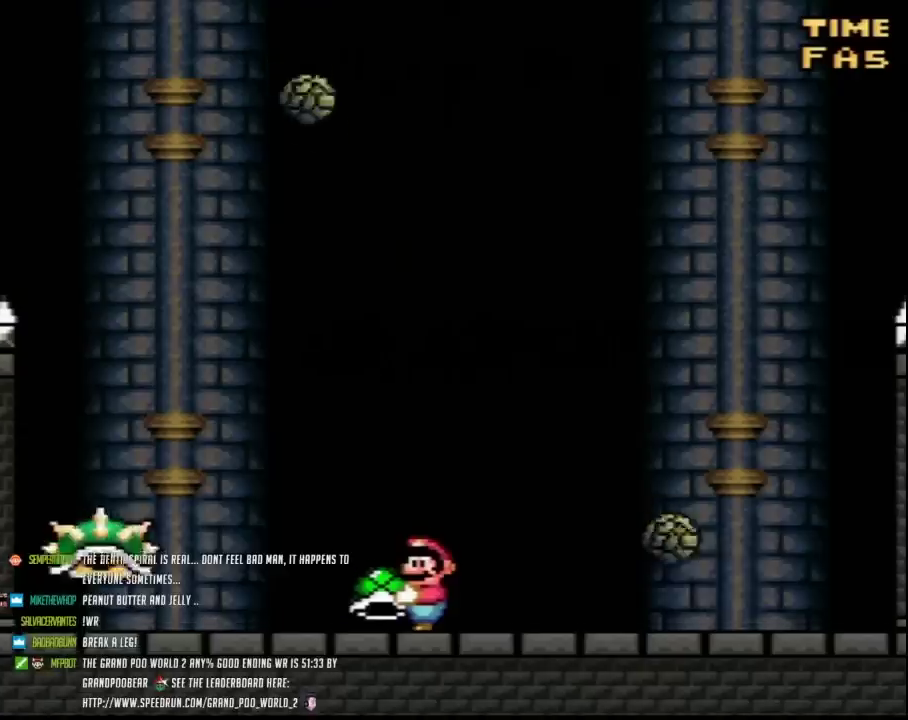
{"buttons": ["B", "Y", "DPAD_RIGHT"], "events": [[383, "B", "down"], [417, "DPAD_RIGHT", "down"]]}
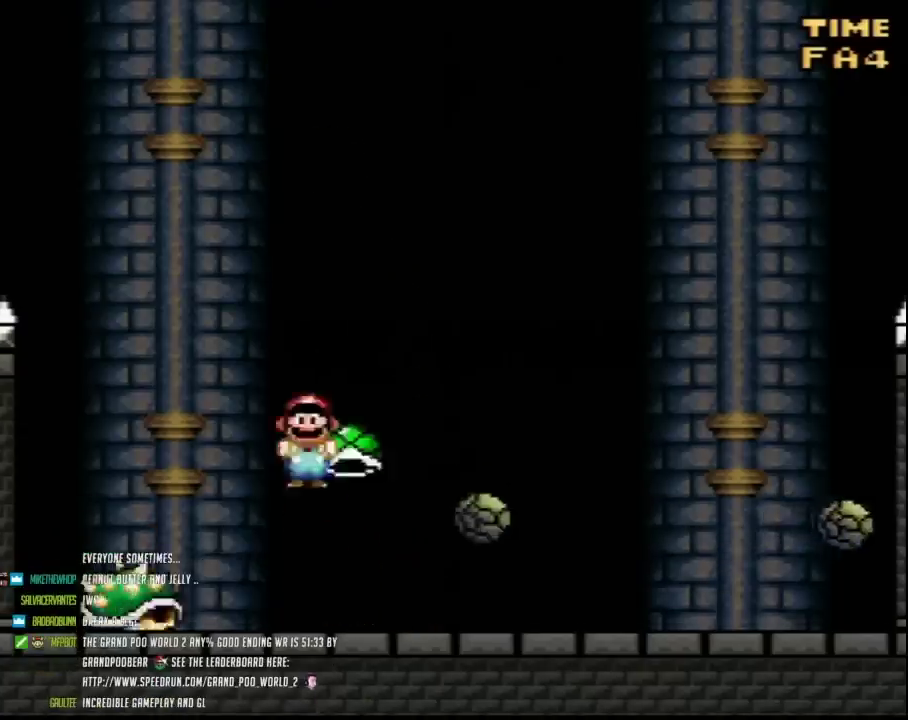
{"buttons": ["Y"], "events": [[83, "DPAD_RIGHT", "up"], [450, "B", "up"]]}
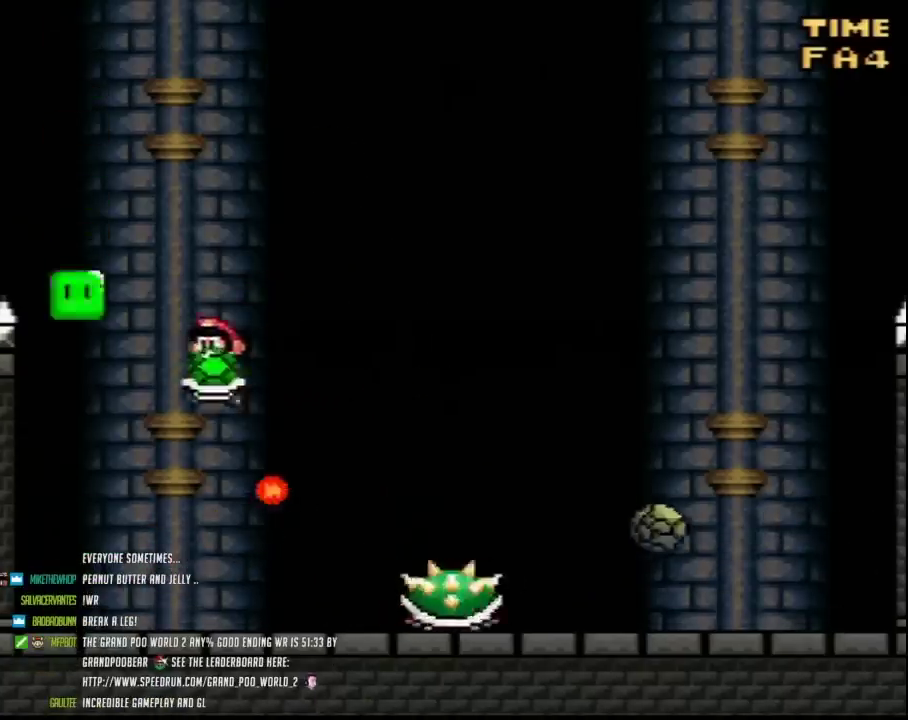
{"buttons": ["Y", "DPAD_UP"]}
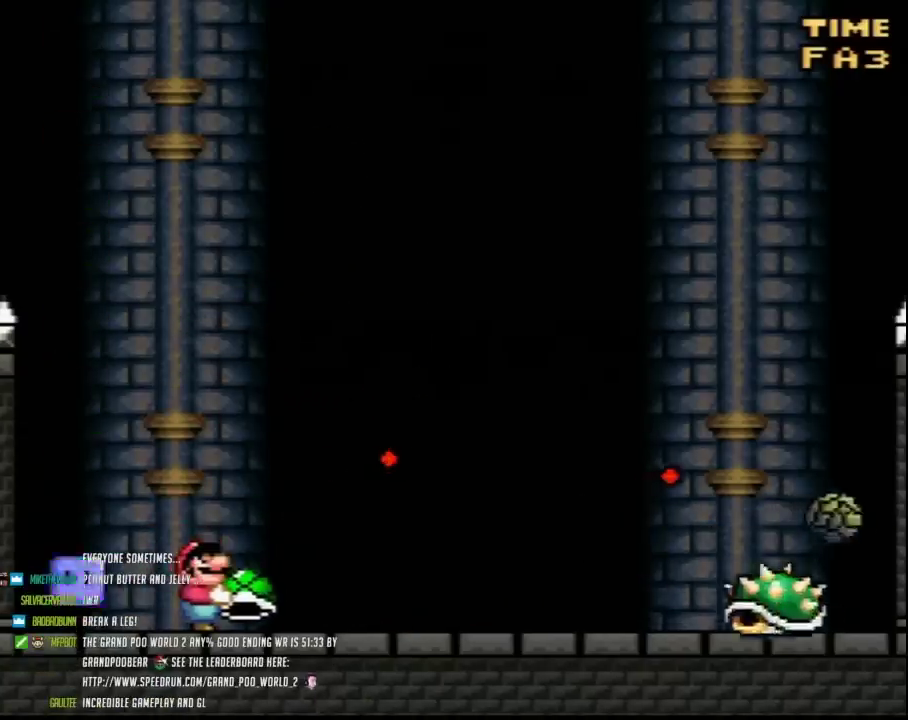
{"buttons": ["Y", "DPAD_UP"], "events": []}
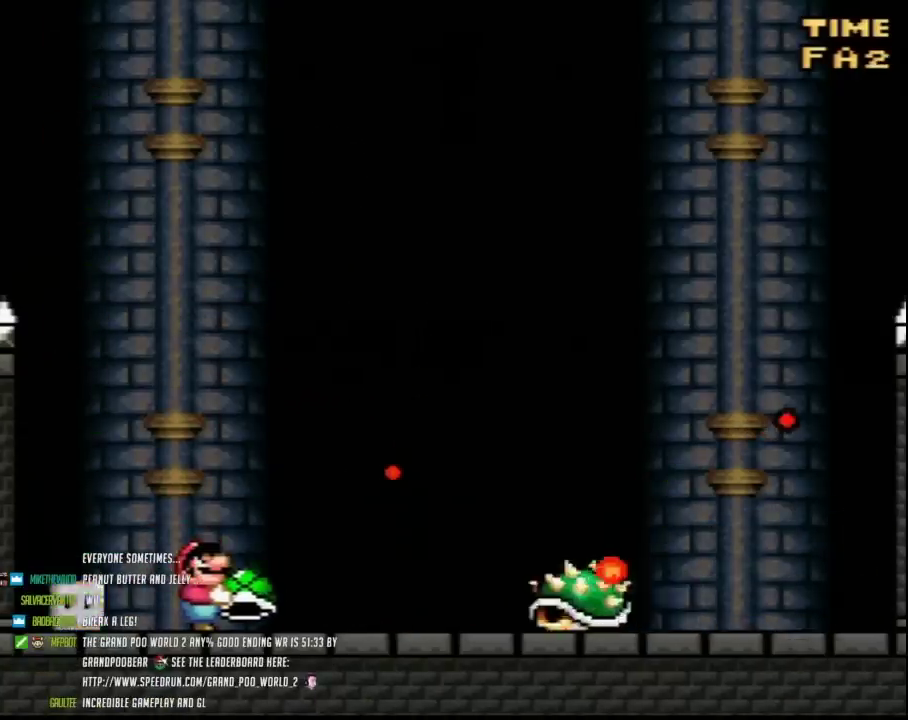
{"buttons": ["Y"]}
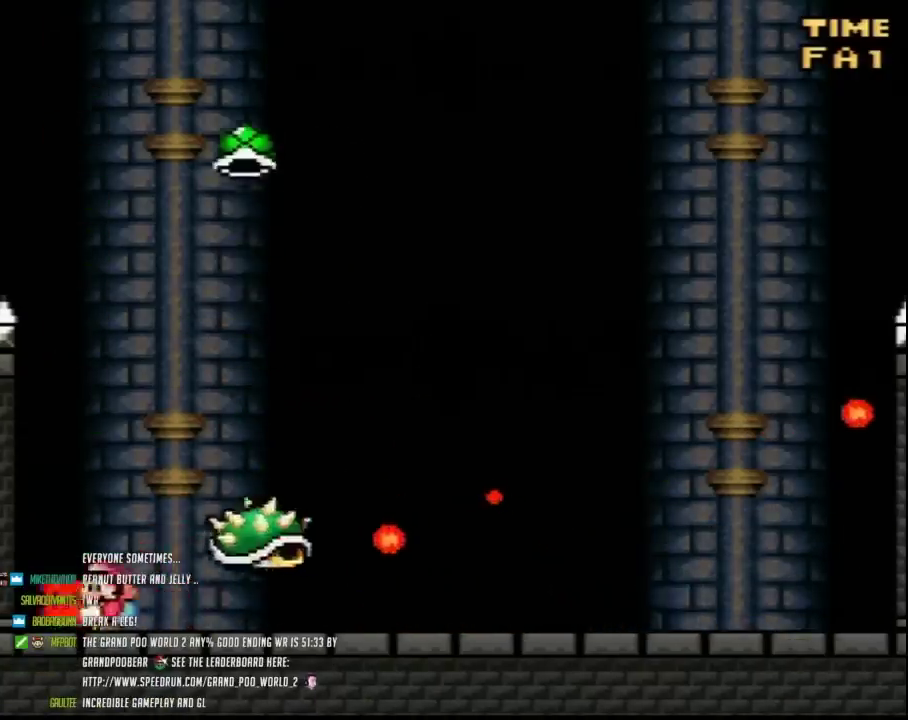
{"buttons": ["B", "Y"], "events": [[83, "B", "down"], [167, "DPAD_RIGHT", "down"], [417, "DPAD_RIGHT", "up"]]}
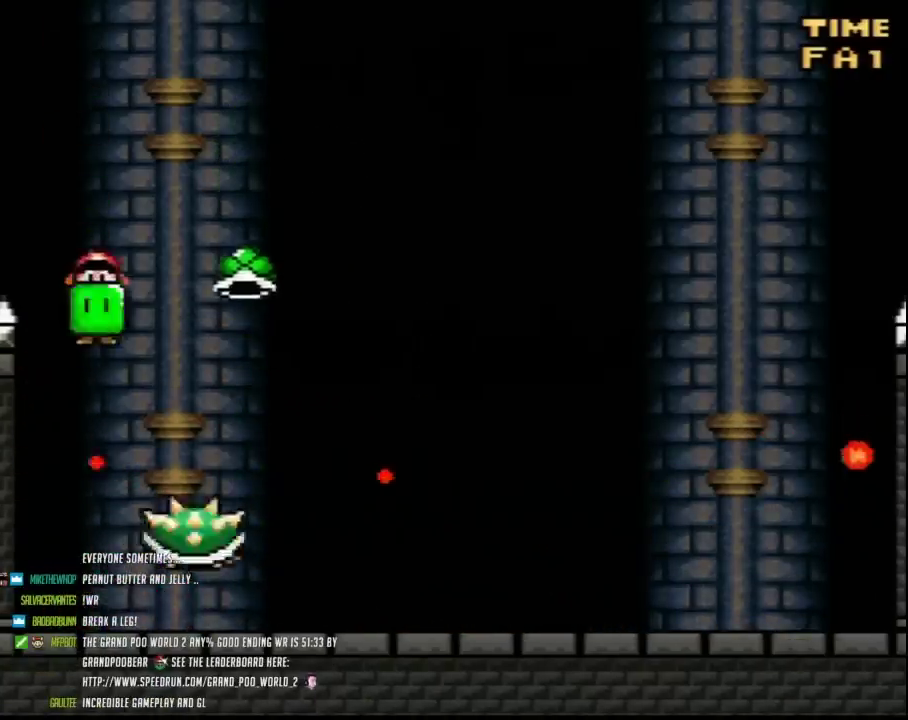
{"buttons": ["Y", "DPAD_RIGHT"], "events": [[50, "DPAD_RIGHT", "down"], [200, "DPAD_RIGHT", "up"], [383, "B", "up"], [450, "DPAD_RIGHT", "down"]]}
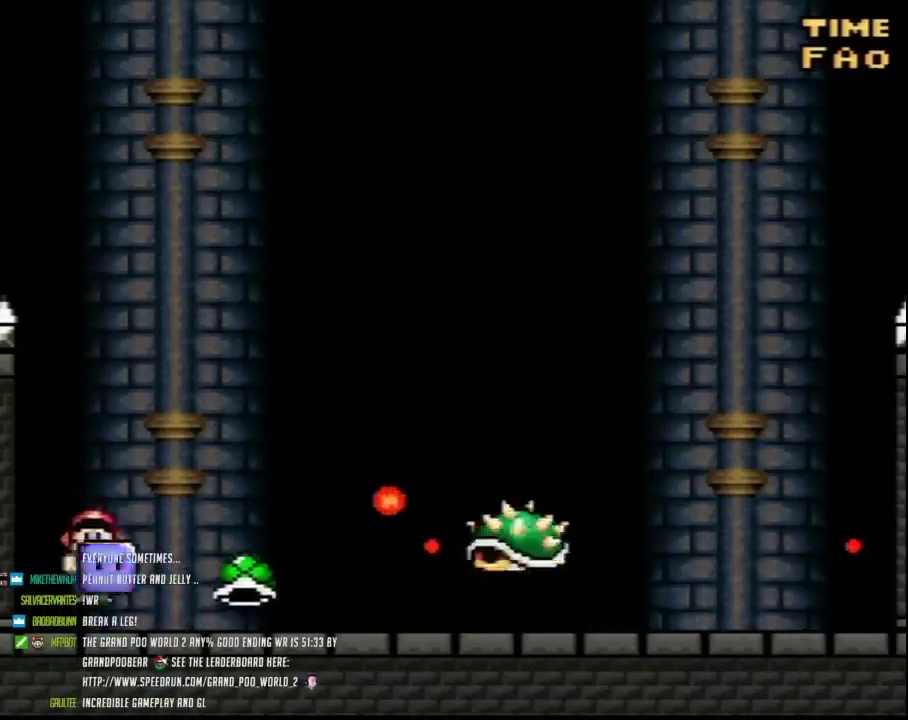
{"buttons": ["Y"], "events": [[50, "DPAD_RIGHT", "up"], [200, "B", "down"], [267, "DPAD_RIGHT", "down"], [367, "B", "up"], [383, "Y", "up"], [450, "Y", "down"], [483, "DPAD_RIGHT", "up"]]}
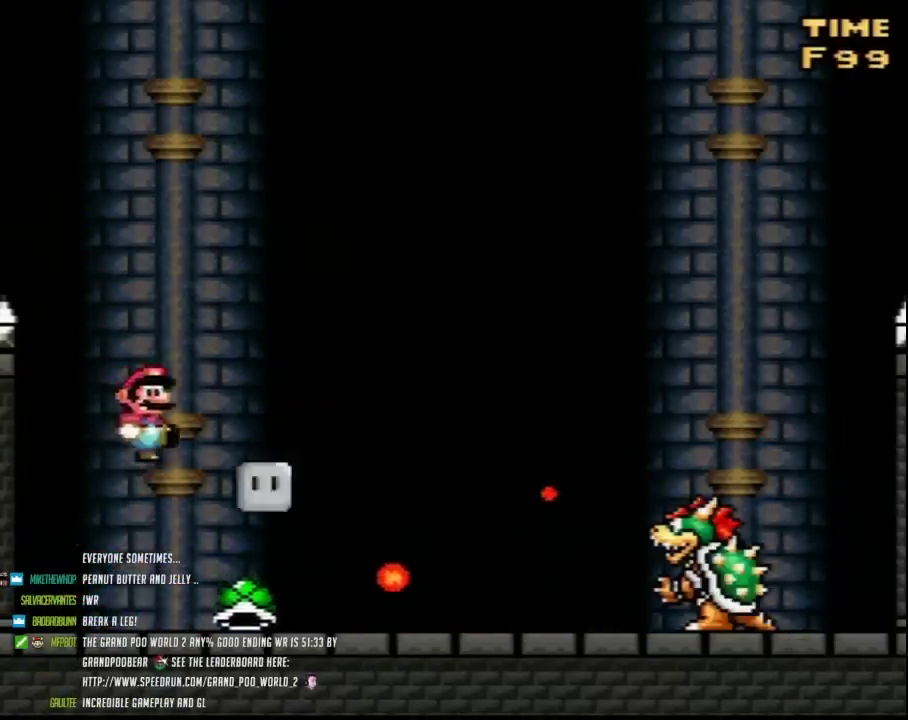
{"buttons": ["Y"], "events": [[117, "DPAD_RIGHT", "down"], [417, "DPAD_RIGHT", "up"]]}
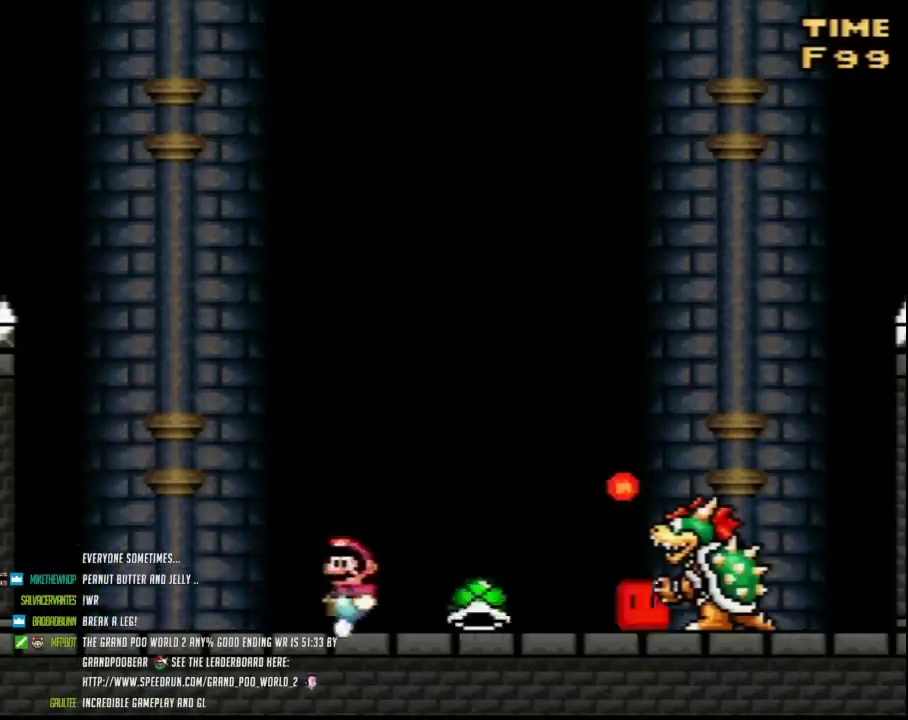
{"buttons": ["Y"], "events": [[300, "DPAD_RIGHT", "down"], [417, "DPAD_RIGHT", "up"]]}
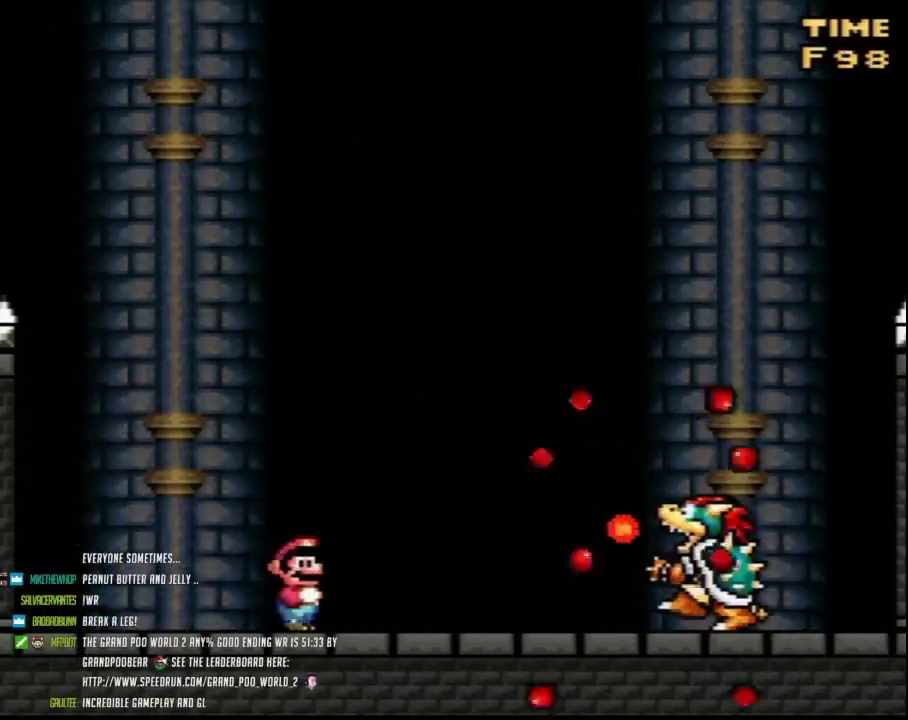
{"buttons": ["Y"], "events": [[200, "DPAD_RIGHT", "down"], [300, "DPAD_RIGHT", "up"]]}
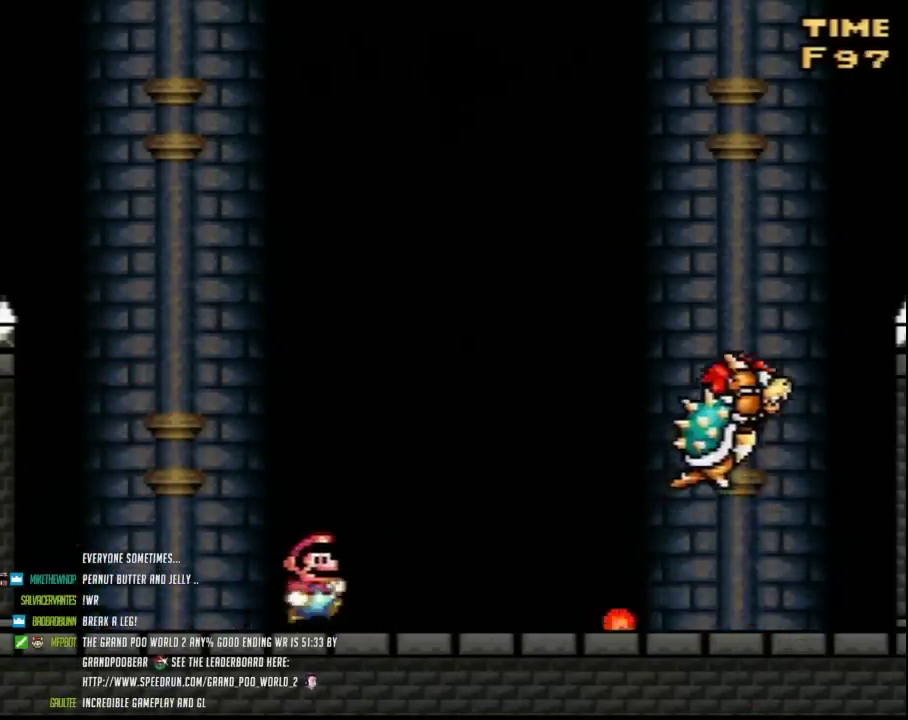
{"buttons": ["Y"], "events": [[50, "DPAD_RIGHT", "down"], [233, "DPAD_RIGHT", "up"]]}